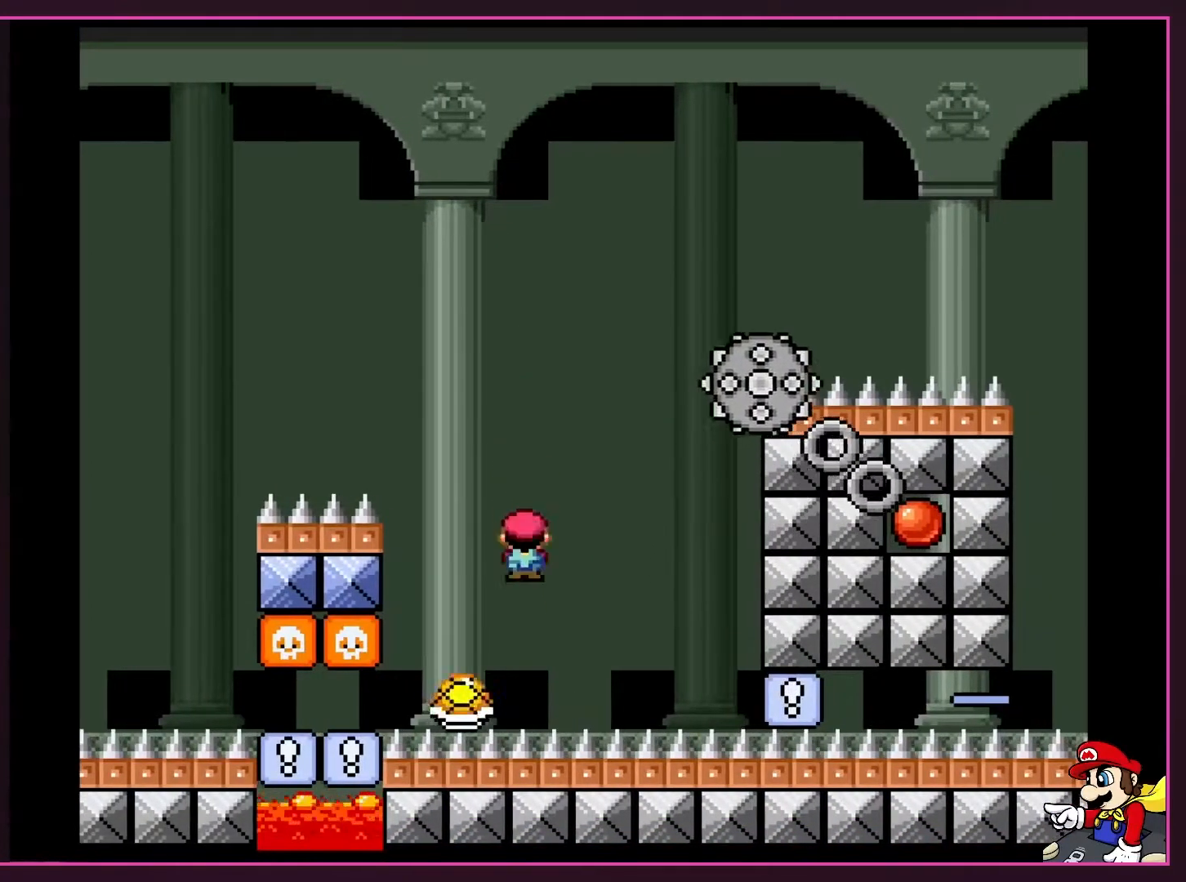
Gameplay with a controller (Nintendo layout); each line is a JSON object with the inputs held at the frame after it. "events" lists button and stick changes between this image and that frame as [ms after this image, input, new state], when the widget could be followed in between. Not read: L3 R3.
{"buttons": ["B", "Y", "DPAD_RIGHT"], "events": [[67, "DPAD_LEFT", "down"], [67, "DPAD_RIGHT", "up"], [133, "B", "up"], [200, "B", "down"], [333, "DPAD_LEFT", "up"], [333, "DPAD_RIGHT", "down"]]}
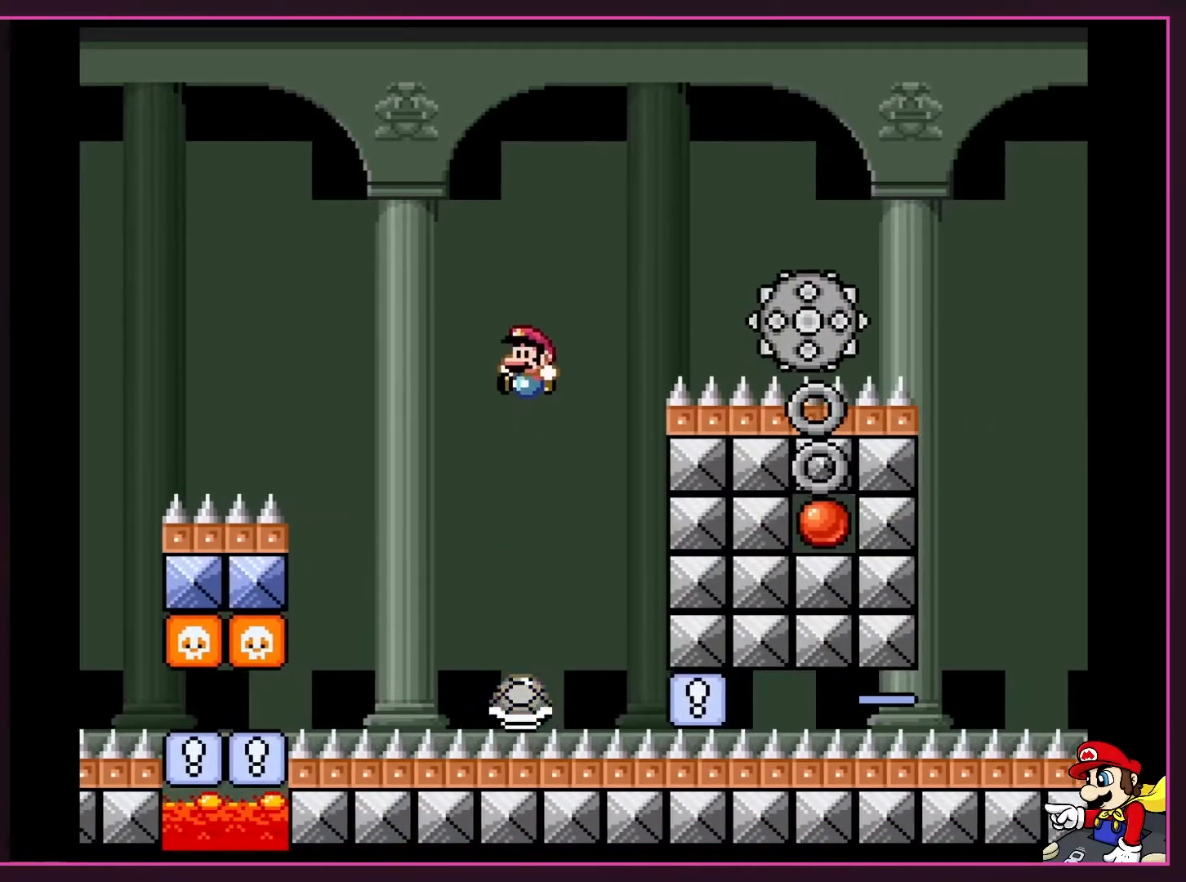
{"buttons": ["B", "Y", "DPAD_UP"]}
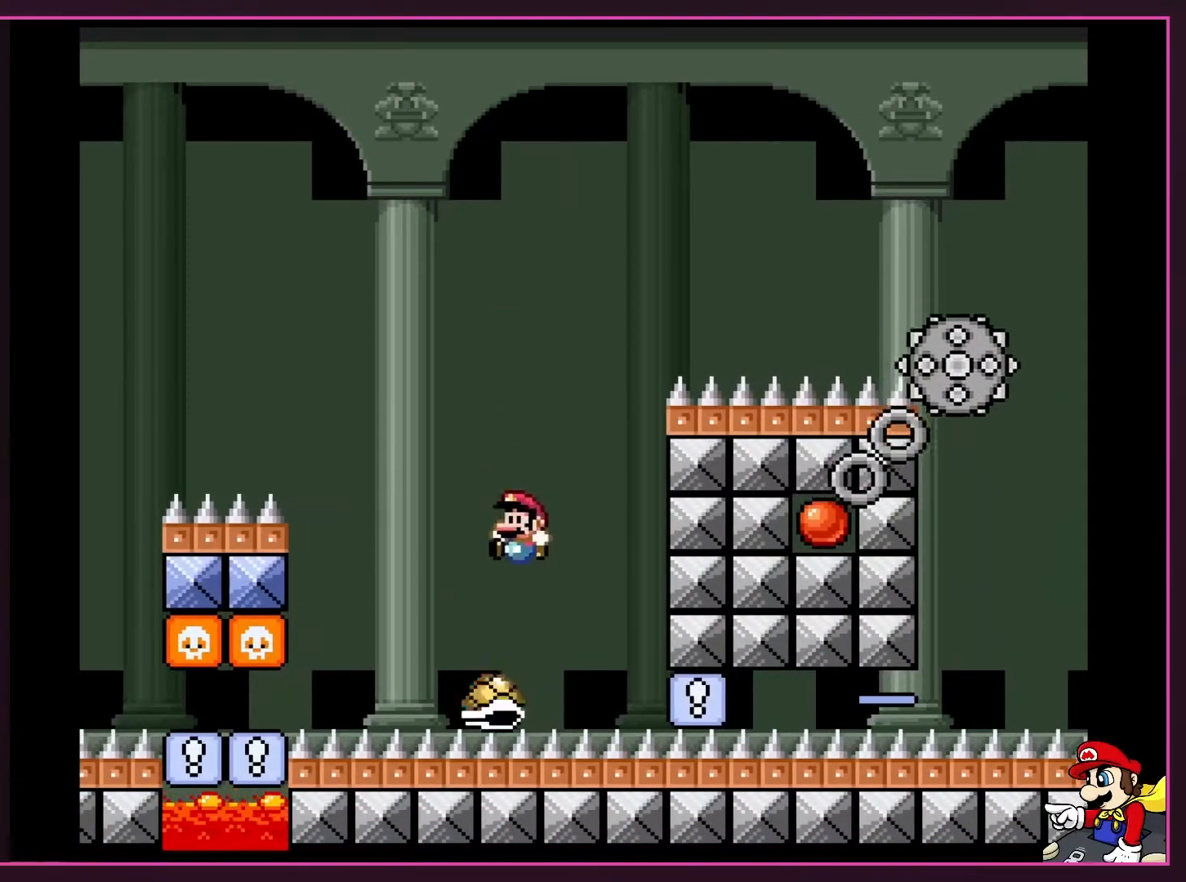
{"buttons": ["B", "Y", "DPAD_LEFT"]}
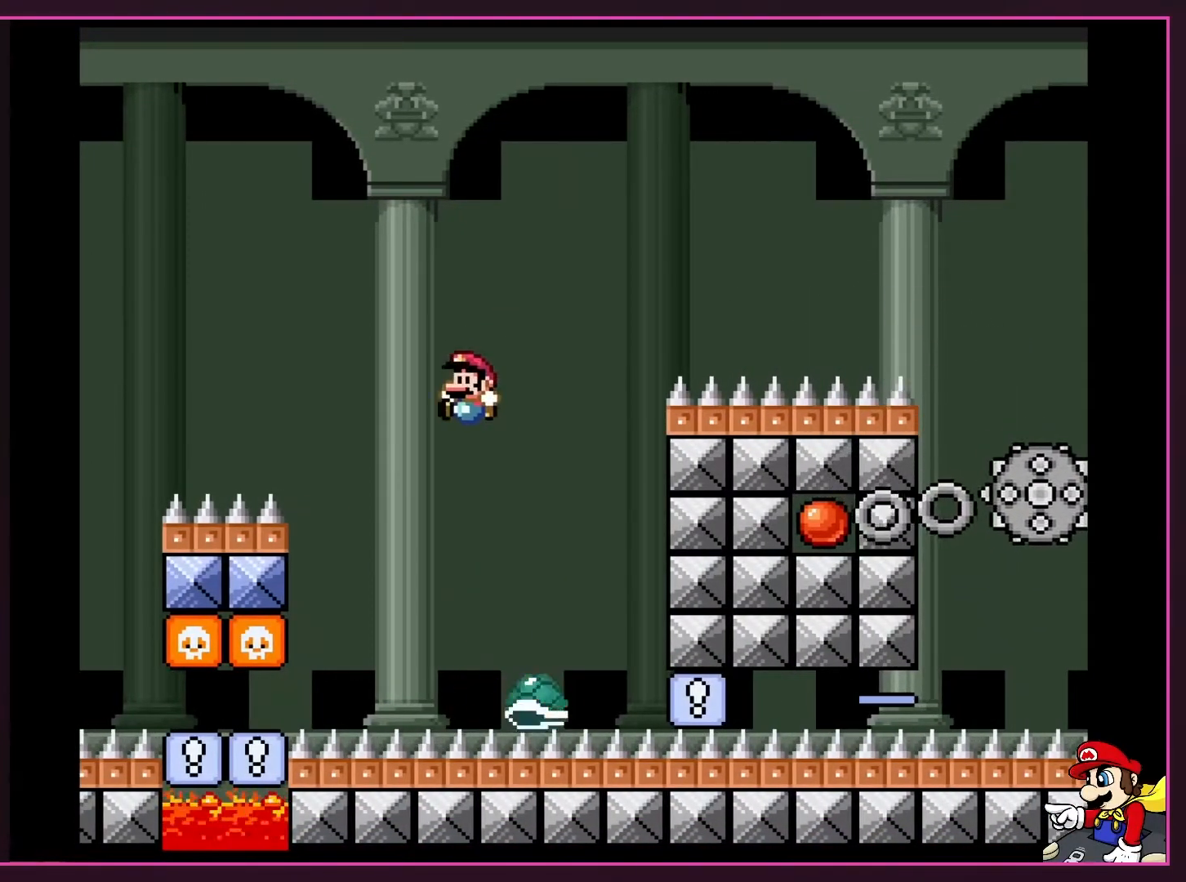
{"buttons": ["B", "Y", "DPAD_LEFT"], "events": [[17, "DPAD_LEFT", "up"], [233, "DPAD_RIGHT", "down"], [350, "DPAD_RIGHT", "up"], [467, "DPAD_LEFT", "down"]]}
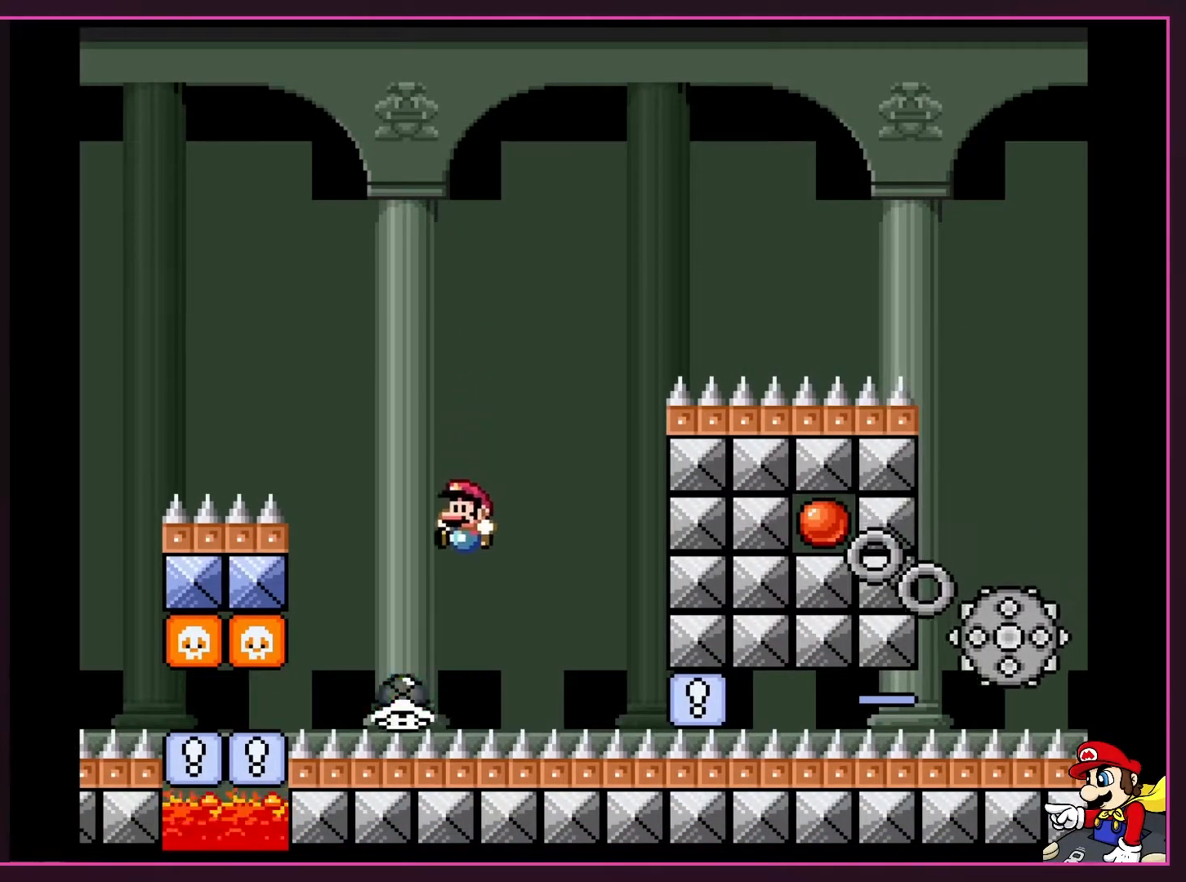
{"buttons": ["B", "Y", "DPAD_RIGHT"], "events": [[383, "DPAD_LEFT", "up"], [383, "DPAD_RIGHT", "down"]]}
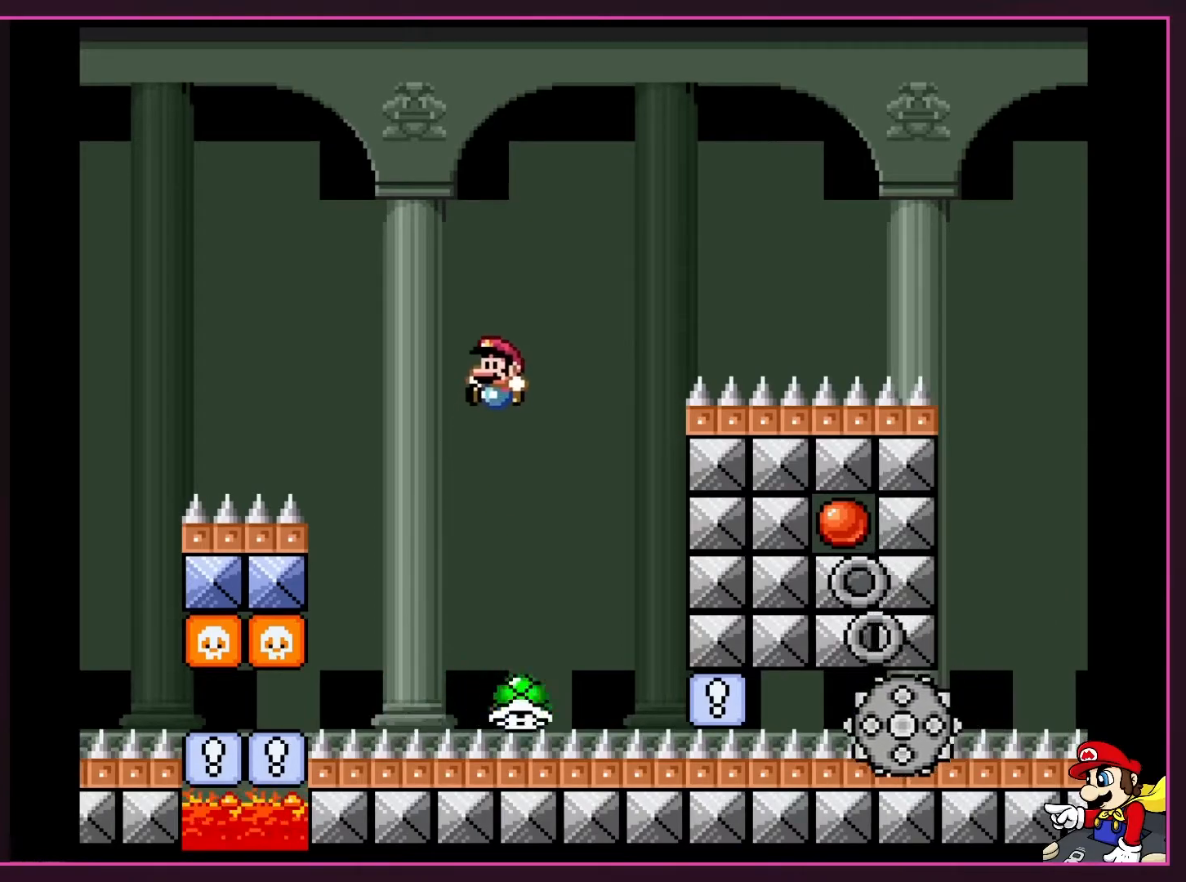
{"buttons": ["B", "Y", "DPAD_LEFT"], "events": [[67, "DPAD_LEFT", "down"], [67, "DPAD_RIGHT", "up"], [233, "DPAD_LEFT", "up"], [283, "DPAD_RIGHT", "down"], [417, "DPAD_LEFT", "down"], [417, "DPAD_RIGHT", "up"]]}
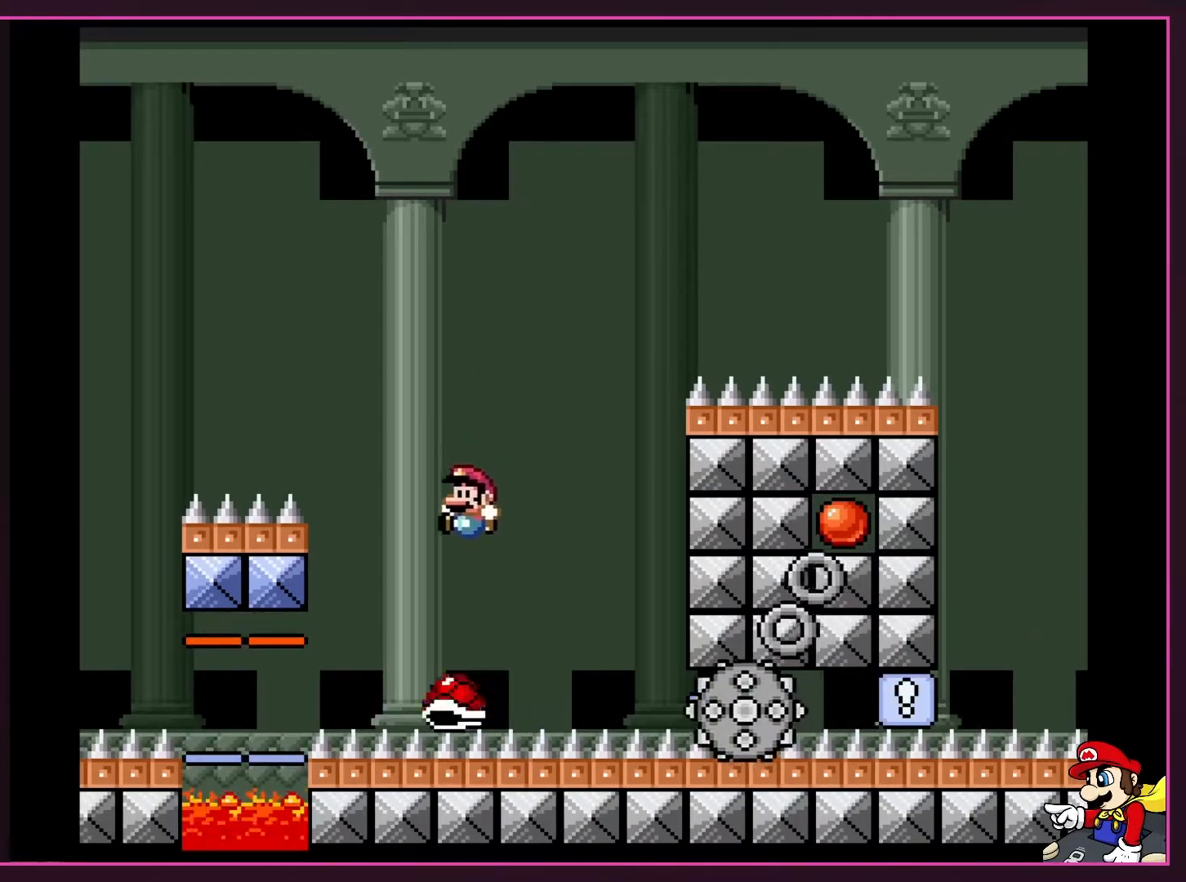
{"buttons": ["B", "Y", "DPAD_RIGHT"], "events": [[150, "DPAD_LEFT", "up"], [150, "DPAD_RIGHT", "down"]]}
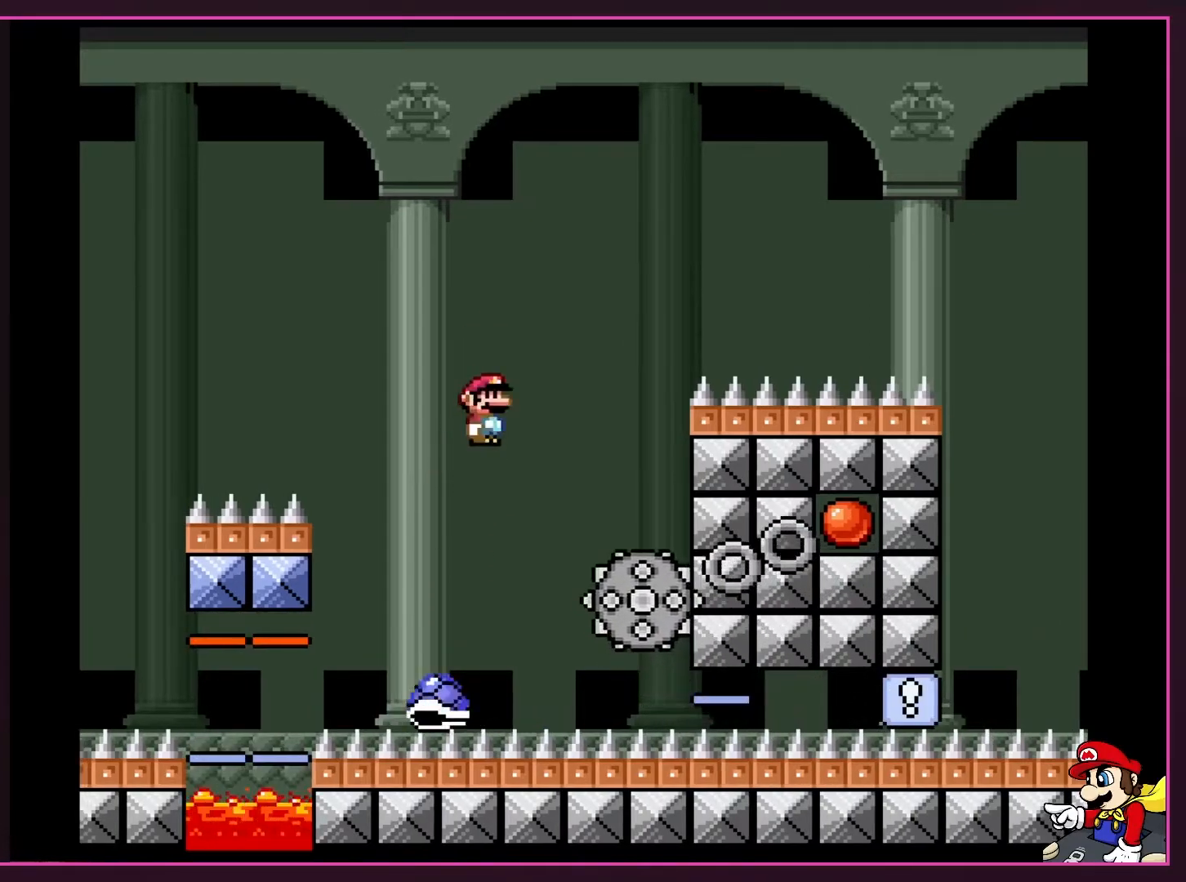
{"buttons": ["A", "X", "DPAD_RIGHT"], "events": [[83, "A", "down"], [83, "X", "down"], [117, "B", "up"], [150, "Y", "up"], [300, "DPAD_LEFT", "down"], [300, "DPAD_RIGHT", "up"], [467, "DPAD_LEFT", "up"], [483, "DPAD_RIGHT", "down"]]}
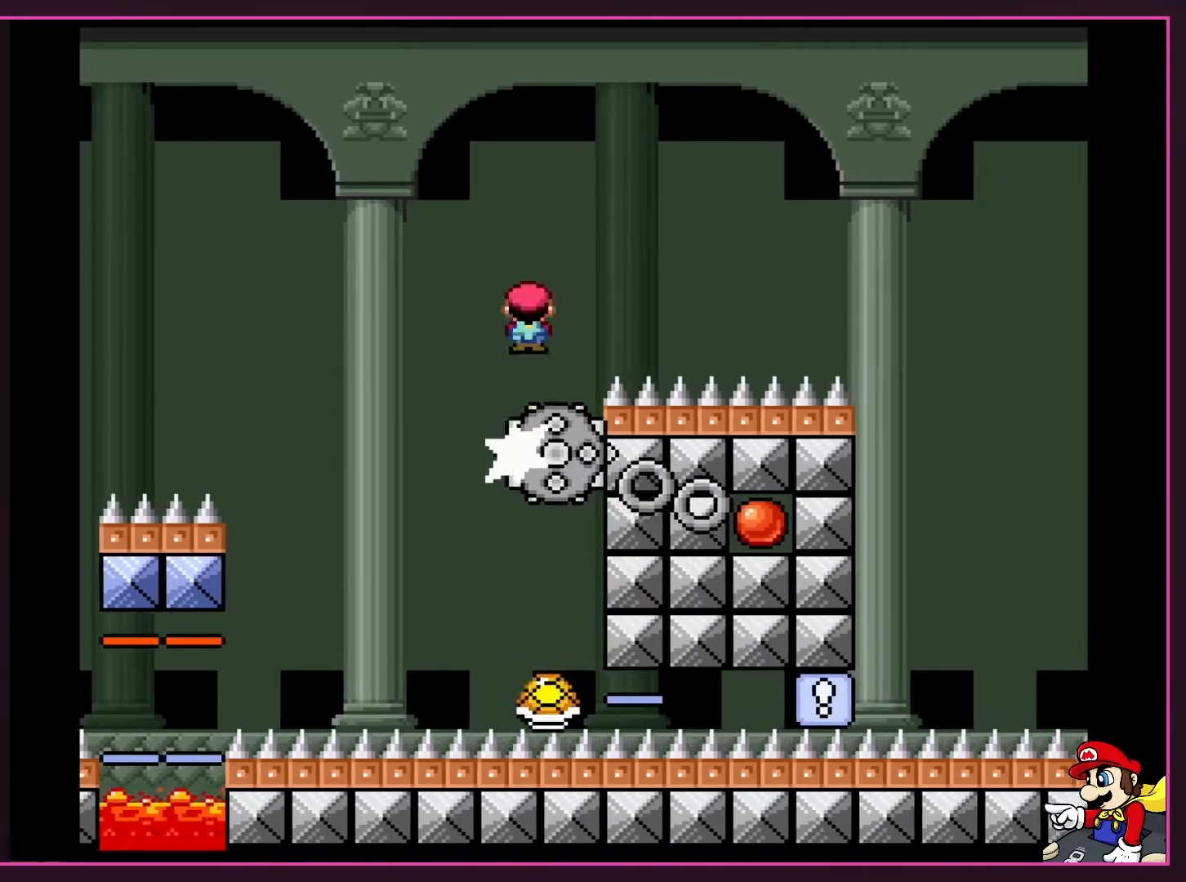
{"buttons": ["A", "X"], "events": [[117, "DPAD_RIGHT", "up"], [217, "DPAD_RIGHT", "down"], [350, "DPAD_RIGHT", "up"]]}
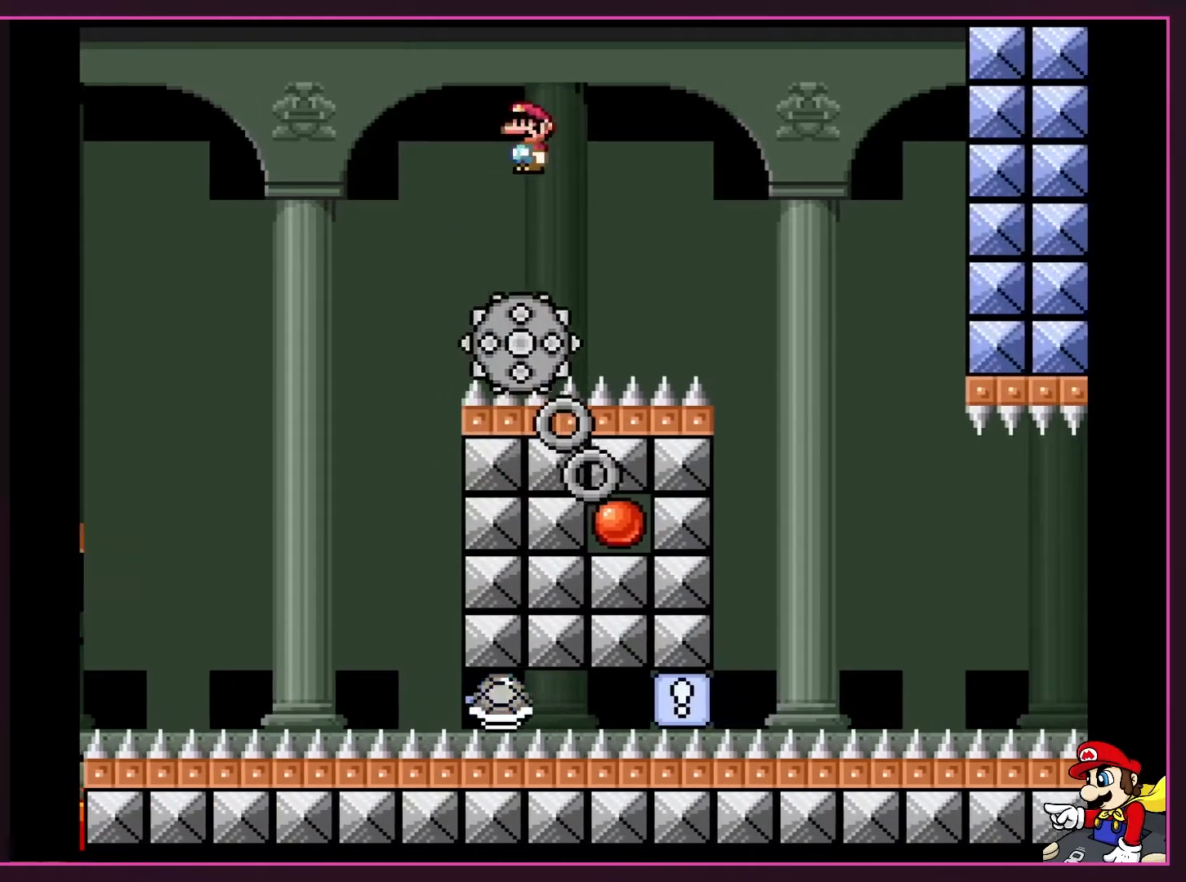
{"buttons": ["A", "X", "DPAD_RIGHT"], "events": [[83, "DPAD_LEFT", "down"], [150, "DPAD_LEFT", "up"], [183, "DPAD_RIGHT", "down"]]}
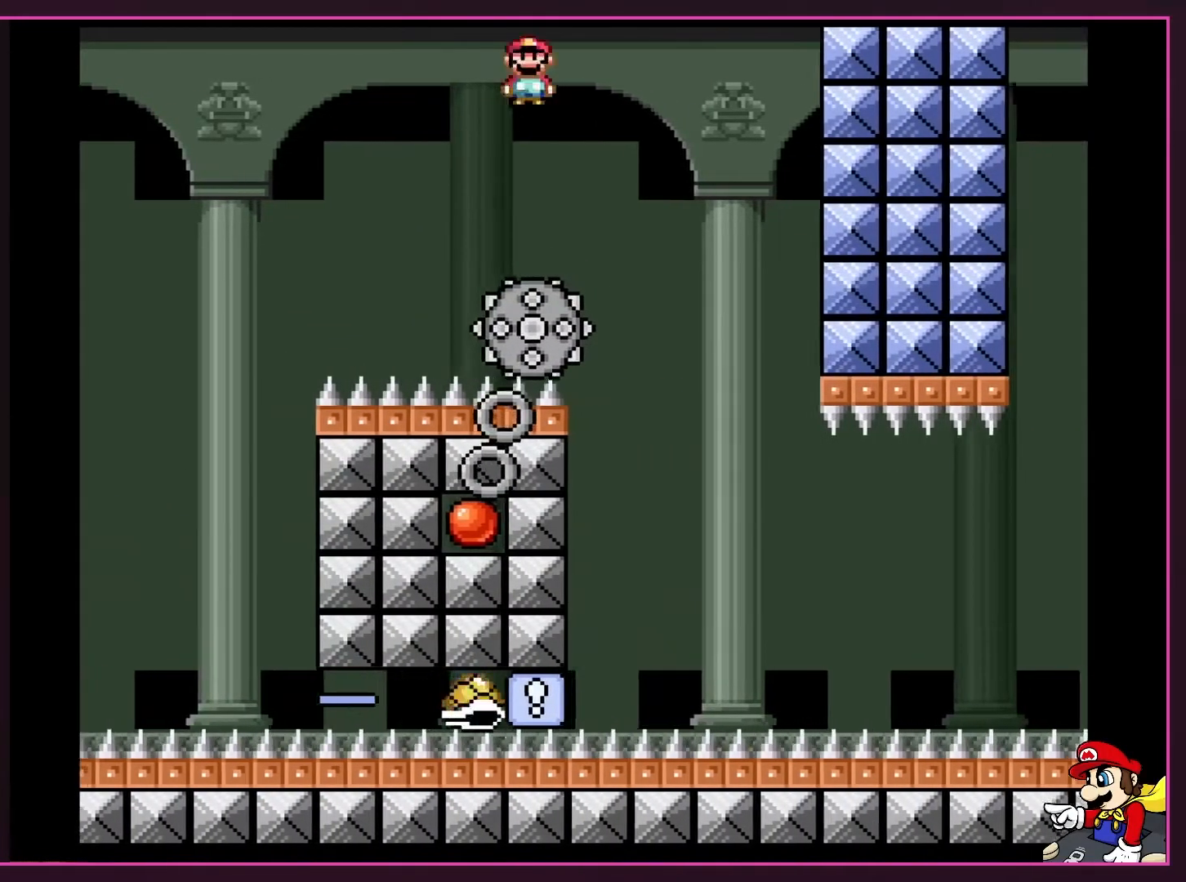
{"buttons": ["B", "Y", "DPAD_RIGHT"], "events": [[300, "DPAD_LEFT", "down"], [300, "DPAD_RIGHT", "up"], [333, "B", "down"], [367, "X", "up"], [367, "Y", "down"], [400, "A", "up"], [467, "DPAD_LEFT", "up"], [467, "DPAD_RIGHT", "down"]]}
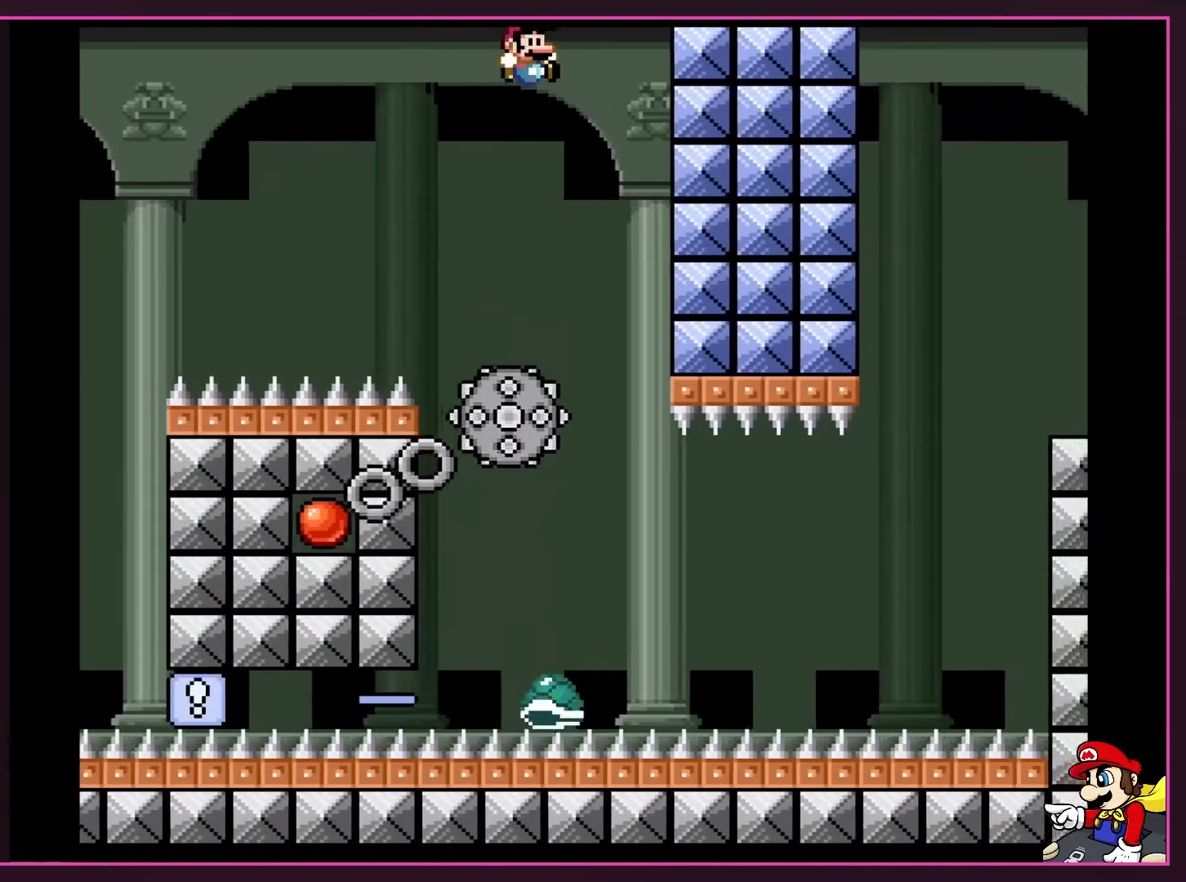
{"buttons": ["A", "X", "Y", "DPAD_RIGHT"], "events": [[33, "DPAD_RIGHT", "up"], [300, "DPAD_LEFT", "down"], [433, "DPAD_LEFT", "up"], [433, "DPAD_RIGHT", "down"], [483, "A", "down"], [483, "B", "up"], [483, "X", "down"]]}
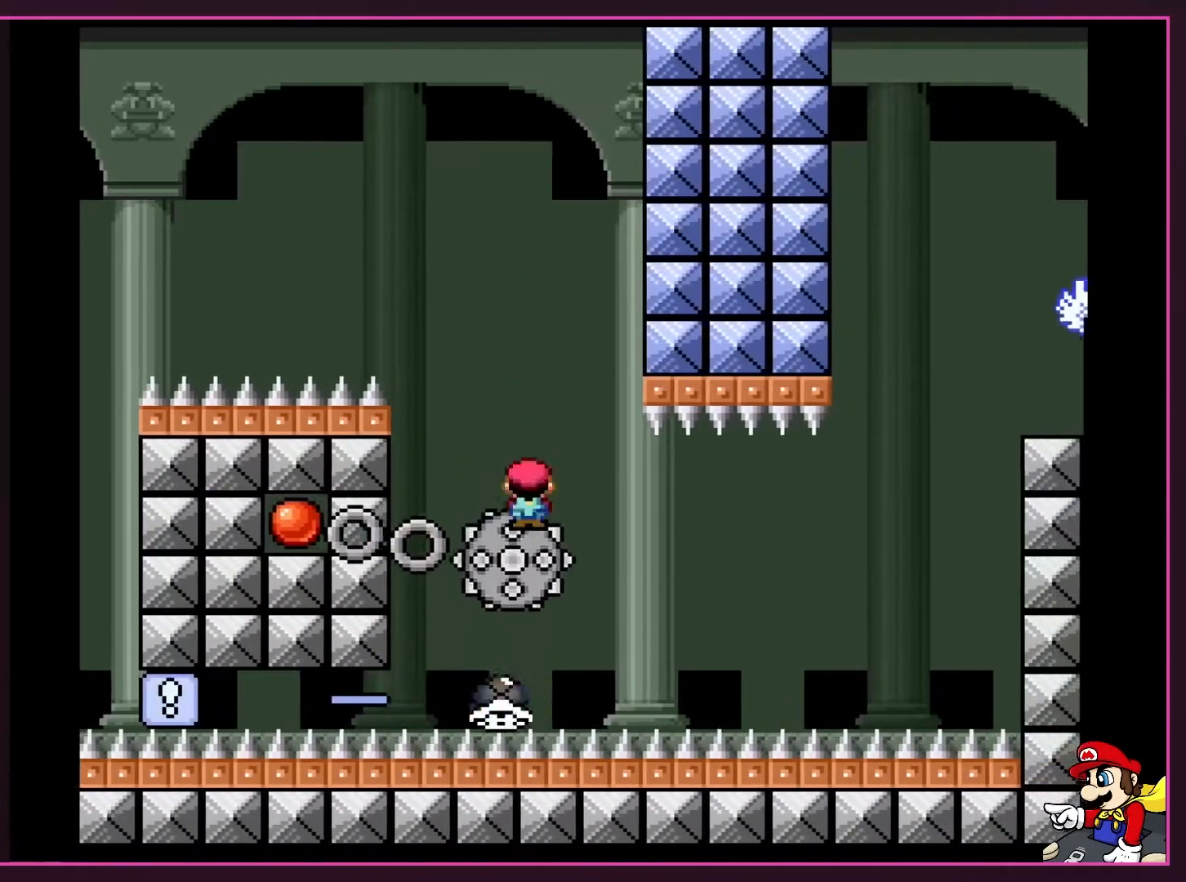
{"buttons": ["A", "X", "DPAD_RIGHT"], "events": [[17, "Y", "up"], [50, "DPAD_RIGHT", "up"], [150, "DPAD_LEFT", "down"], [367, "DPAD_DOWN", "down"], [367, "DPAD_LEFT", "up"], [400, "DPAD_DOWN", "up"], [400, "DPAD_RIGHT", "down"]]}
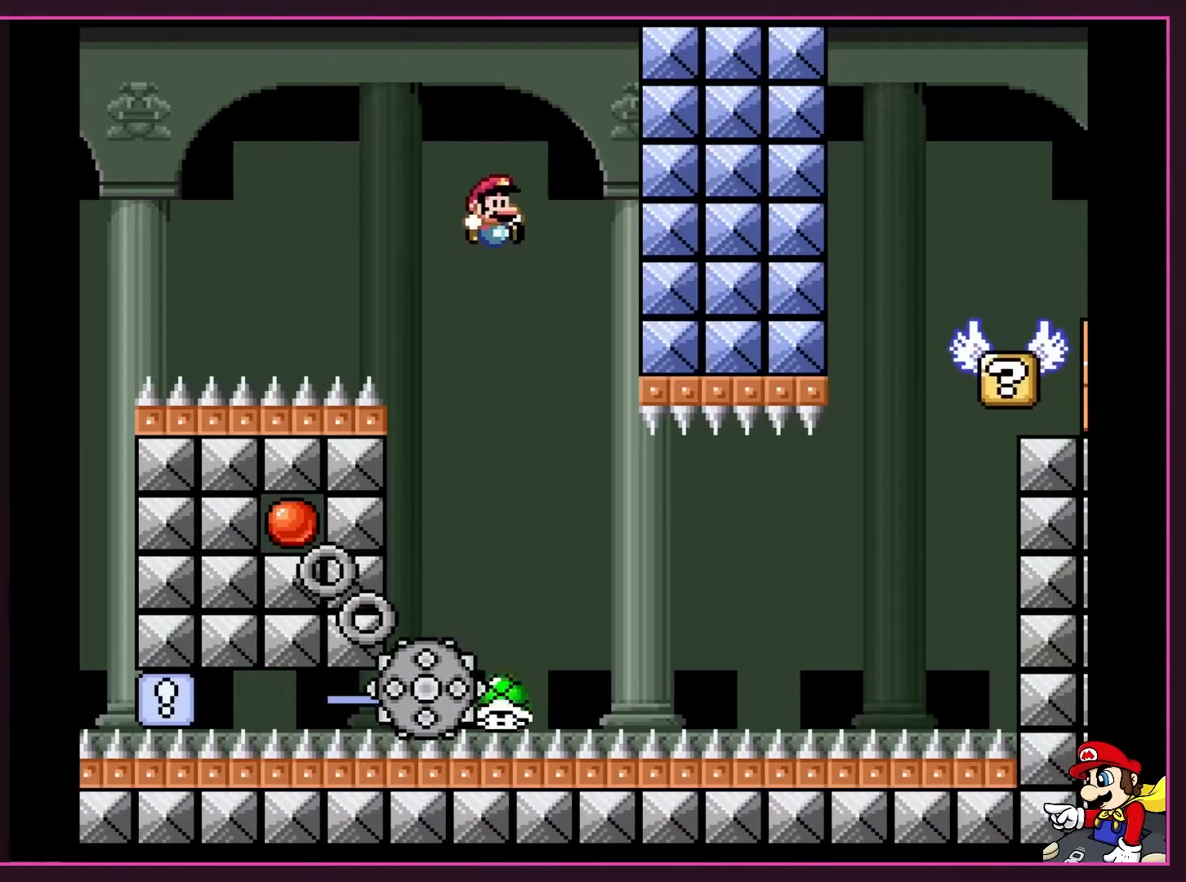
{"buttons": ["B", "Y", "DPAD_RIGHT"], "events": [[17, "B", "down"], [17, "Y", "down"], [50, "A", "up"], [50, "DPAD_RIGHT", "up"], [50, "X", "up"], [483, "DPAD_RIGHT", "down"]]}
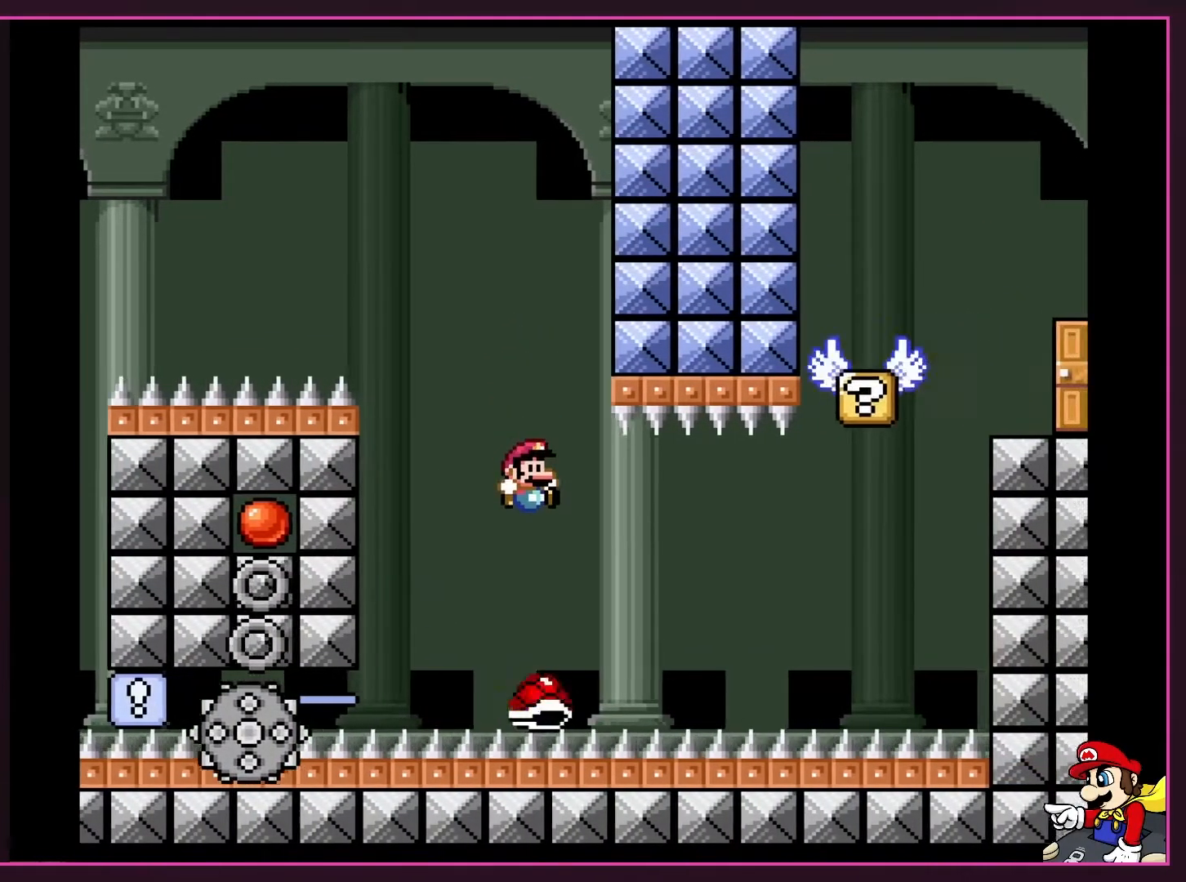
{"buttons": ["Y", "DPAD_UP", "DPAD_LEFT"]}
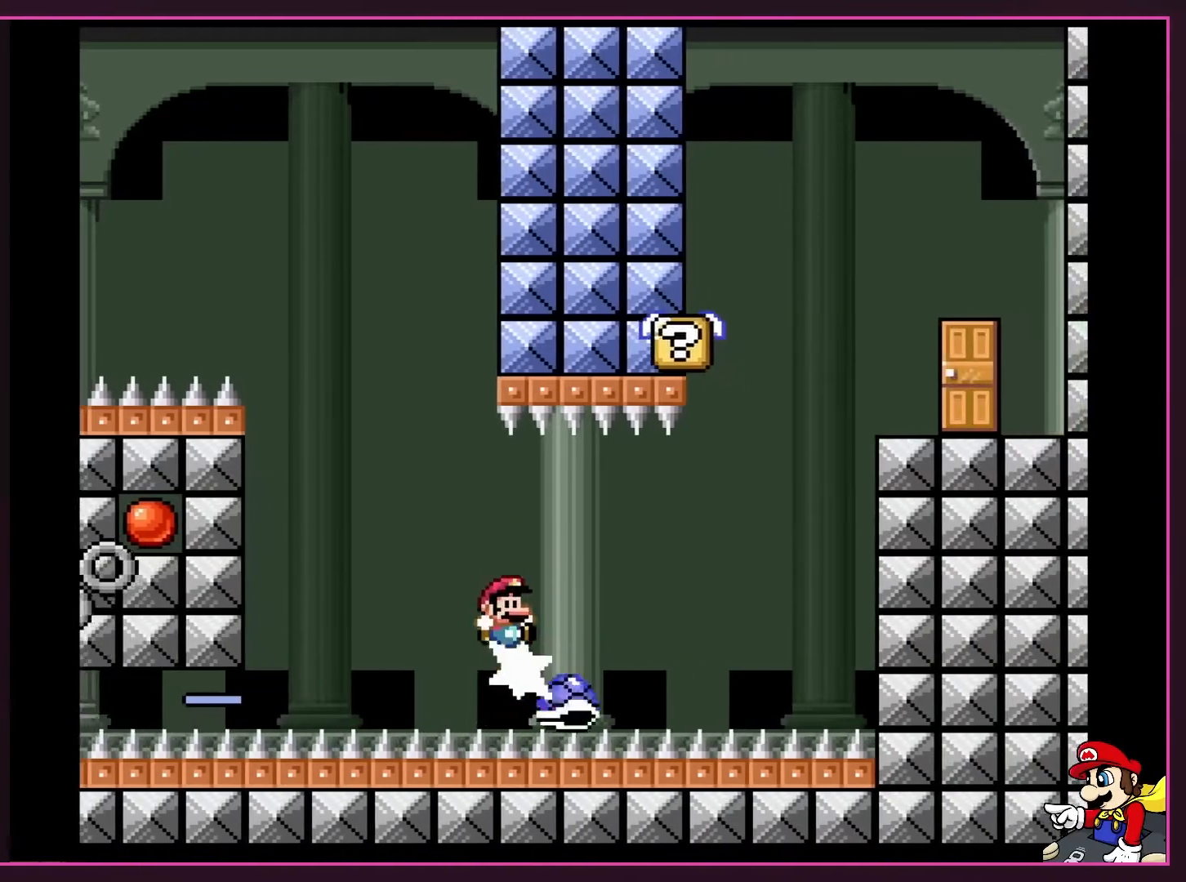
{"buttons": ["Y", "DPAD_RIGHT"]}
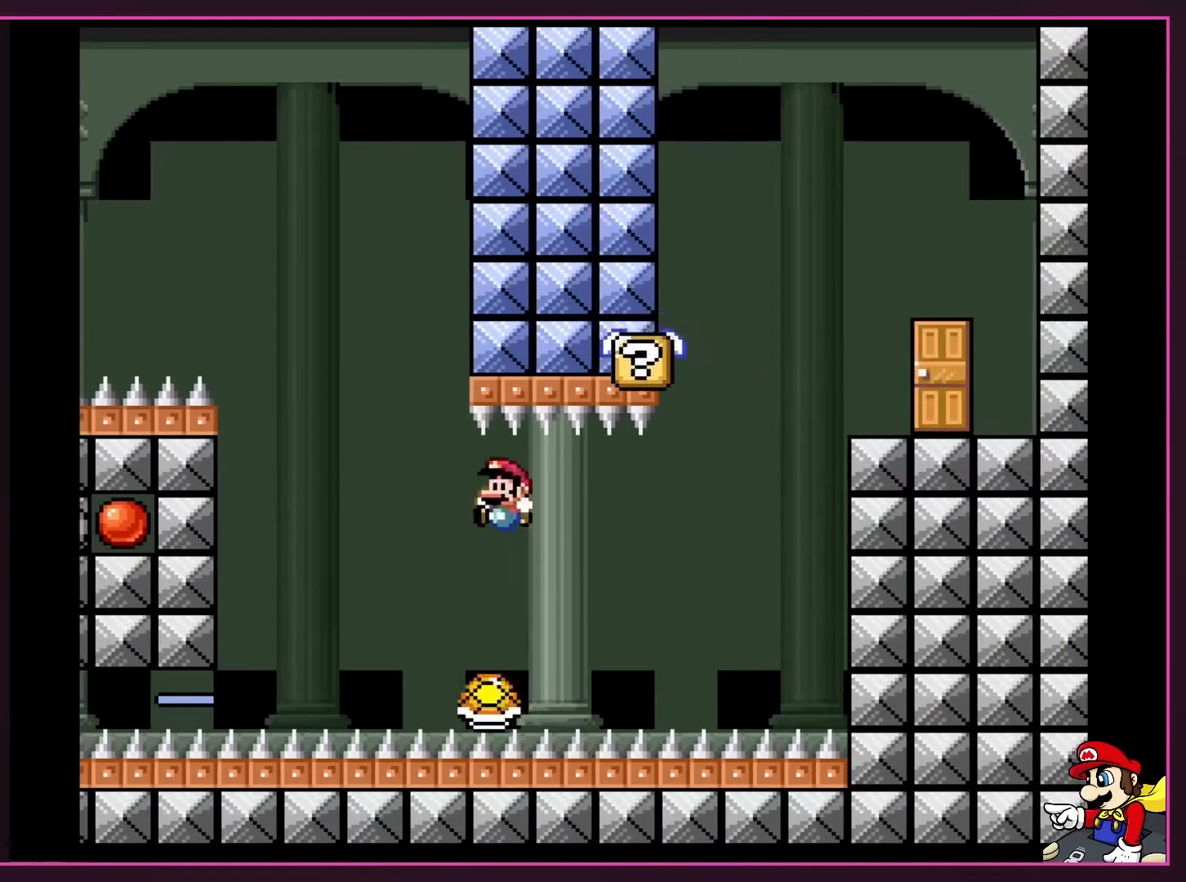
{"buttons": ["B", "Y", "DPAD_RIGHT"], "events": [[50, "DPAD_LEFT", "down"], [50, "DPAD_RIGHT", "up"], [183, "DPAD_LEFT", "up"], [183, "DPAD_RIGHT", "down"], [250, "B", "down"], [317, "DPAD_DOWN", "down"], [317, "DPAD_RIGHT", "up"], [333, "DPAD_DOWN", "up"], [333, "DPAD_RIGHT", "down"]]}
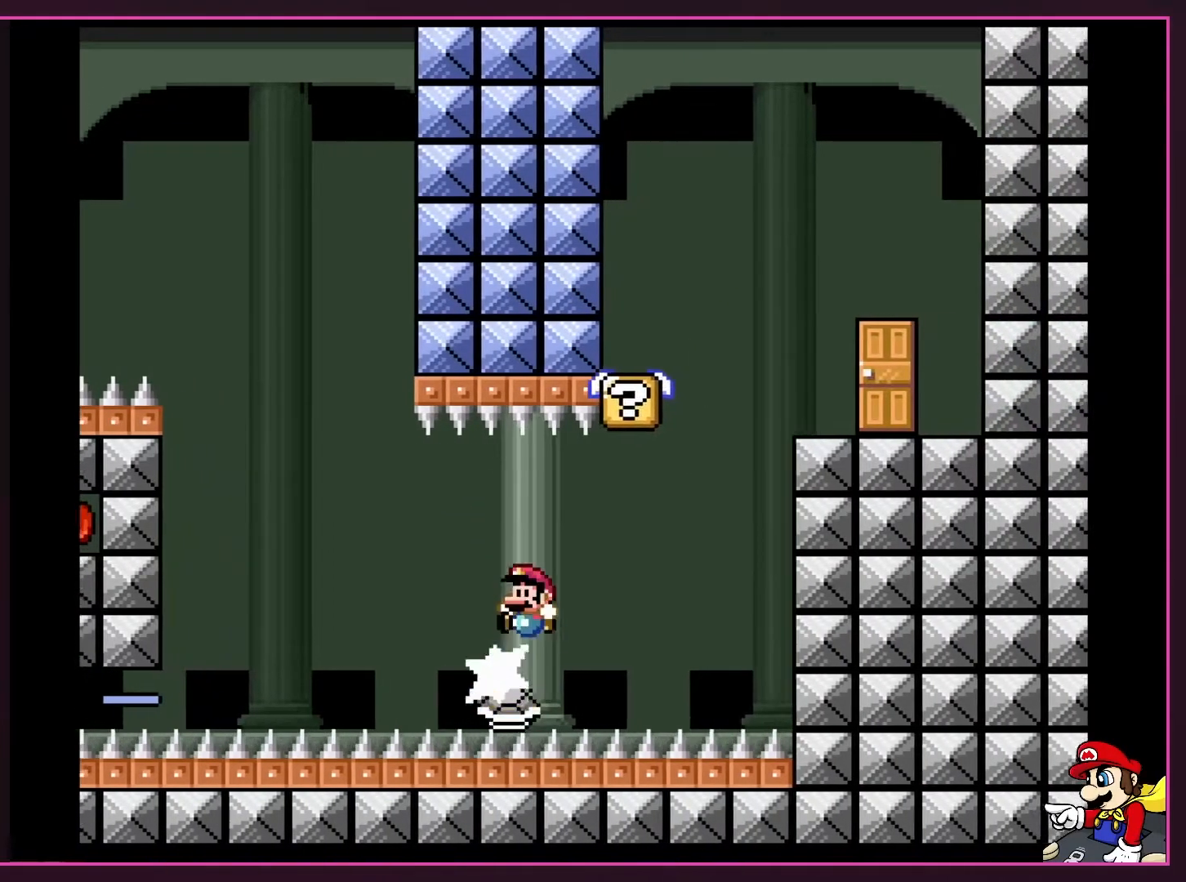
{"buttons": ["B", "Y", "DPAD_RIGHT"], "events": [[17, "B", "up"], [83, "DPAD_RIGHT", "up"], [117, "DPAD_LEFT", "down"], [233, "DPAD_LEFT", "up"], [233, "DPAD_RIGHT", "down"], [433, "B", "down"]]}
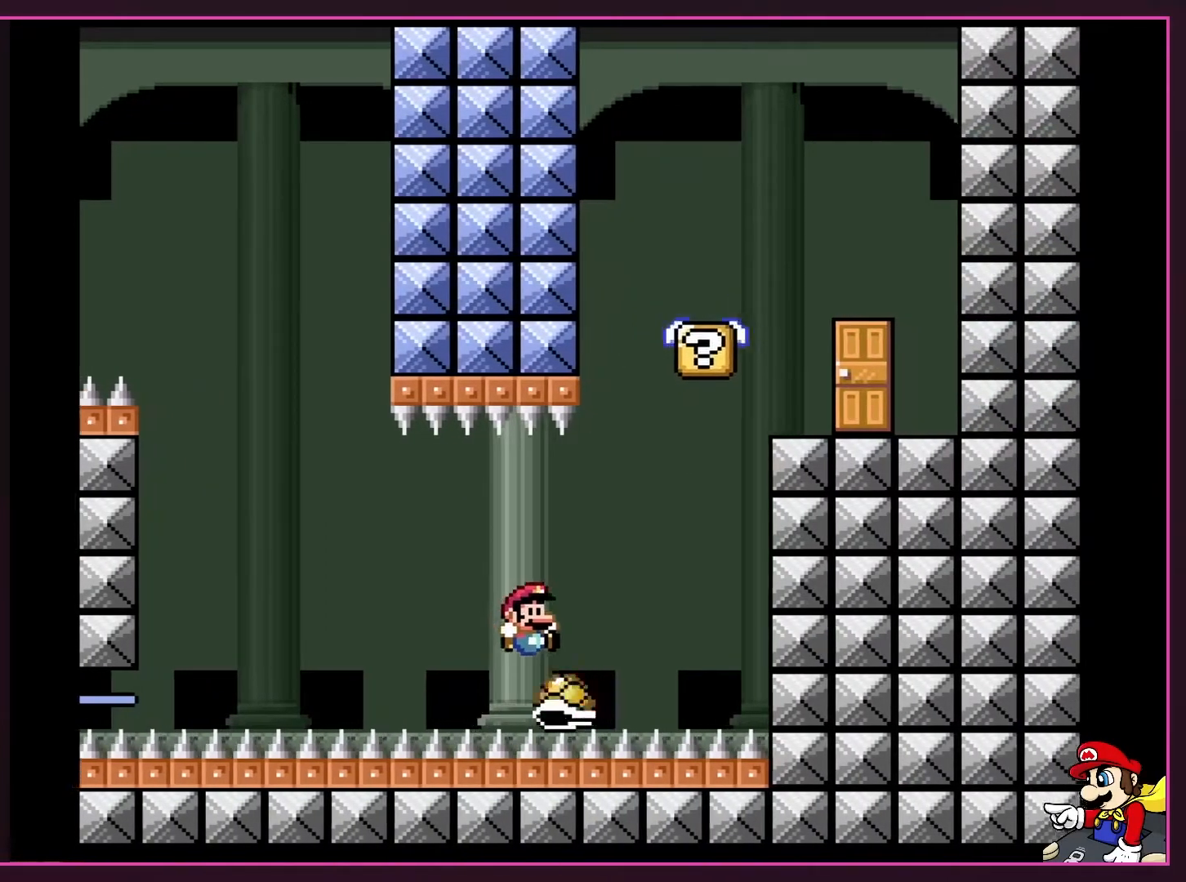
{"buttons": ["B", "Y", "DPAD_UP", "DPAD_LEFT"]}
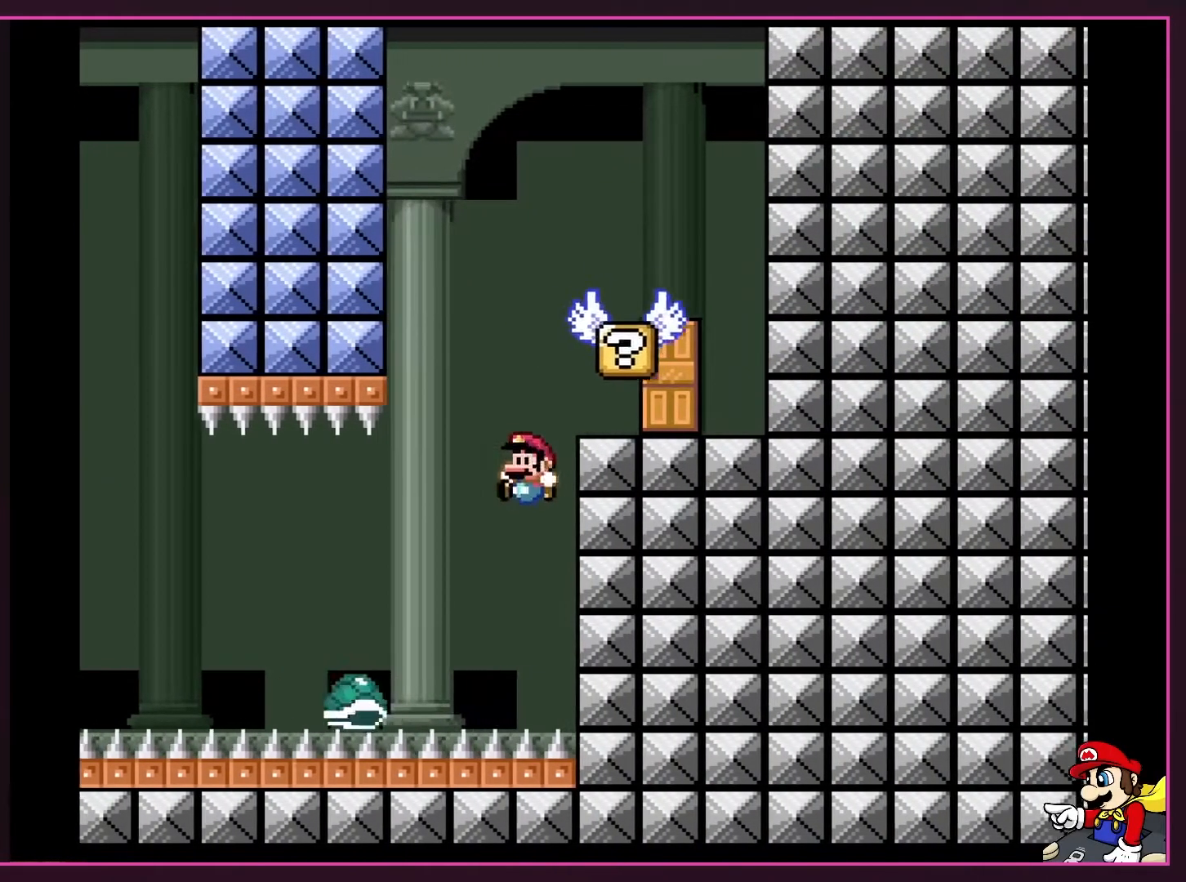
{"buttons": ["B", "Y", "DPAD_RIGHT"]}
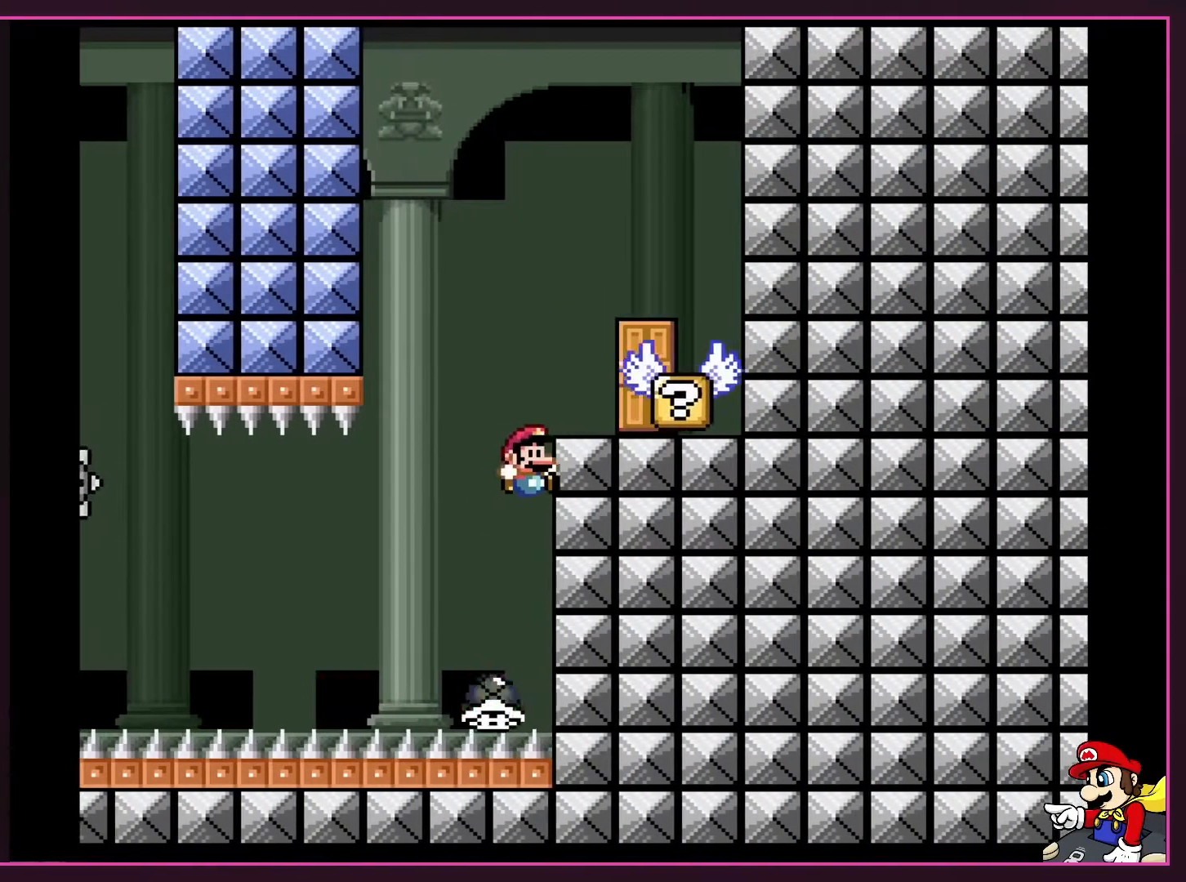
{"buttons": ["Y", "DPAD_LEFT"], "events": [[433, "B", "up"], [450, "DPAD_LEFT", "down"], [450, "DPAD_RIGHT", "up"]]}
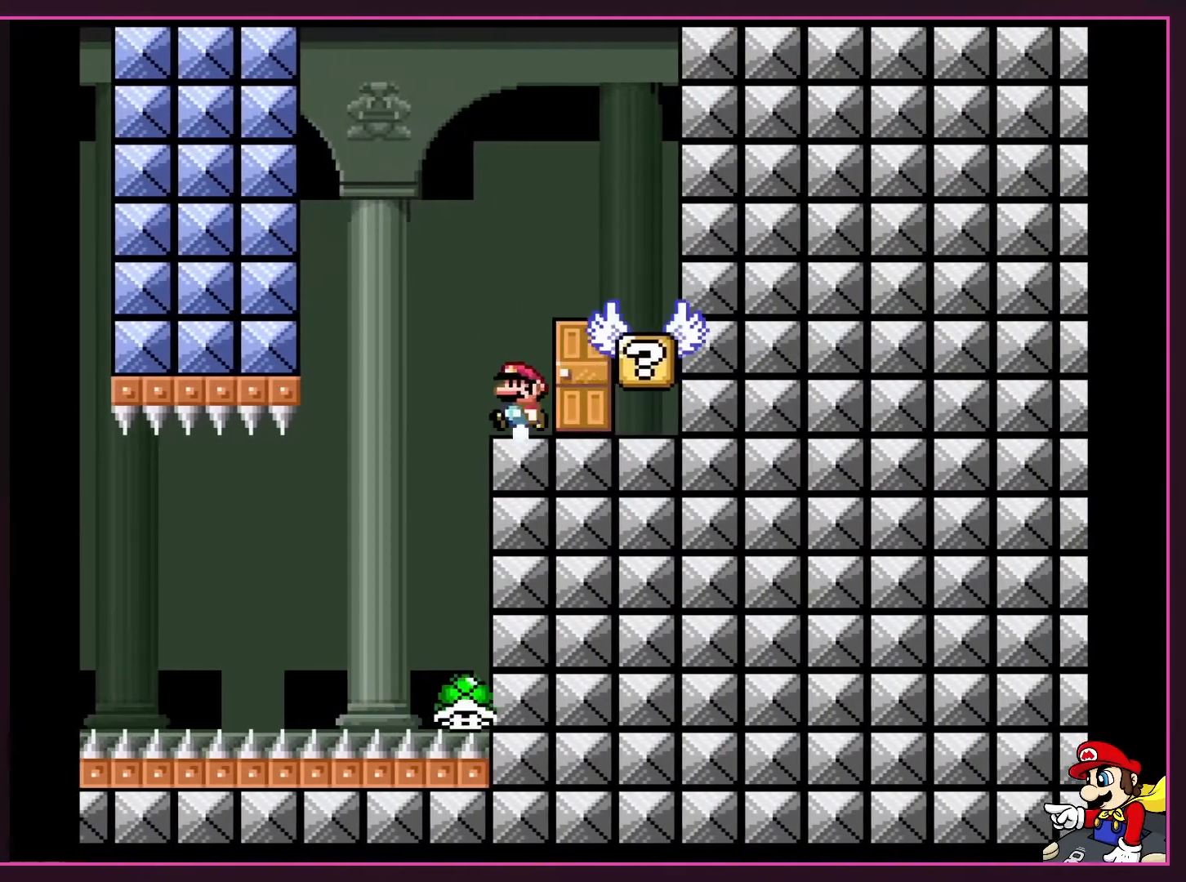
{"buttons": ["B", "Y", "DPAD_RIGHT"], "events": [[83, "DPAD_LEFT", "up"], [150, "DPAD_RIGHT", "down"], [467, "B", "down"]]}
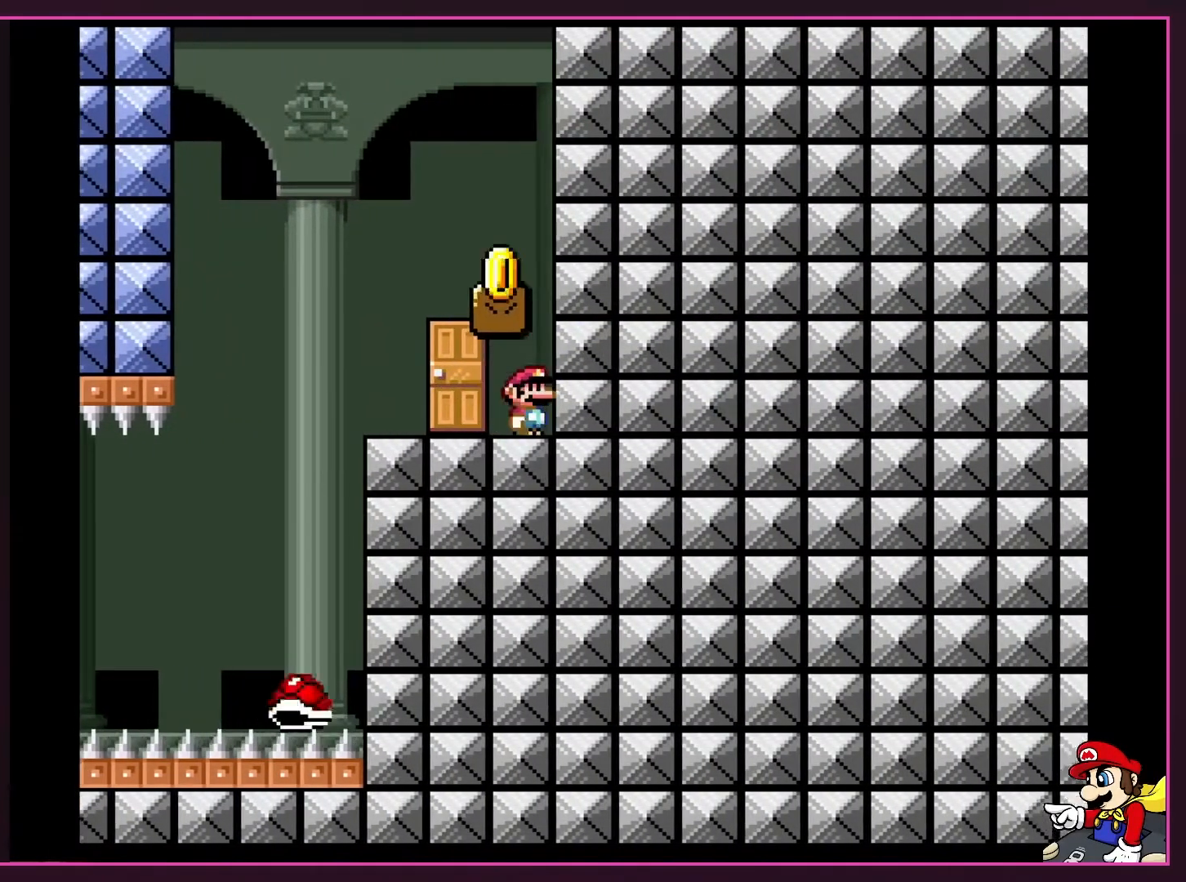
{"buttons": ["Y", "DPAD_LEFT"], "events": [[83, "DPAD_RIGHT", "up"], [117, "B", "up"], [483, "DPAD_LEFT", "down"]]}
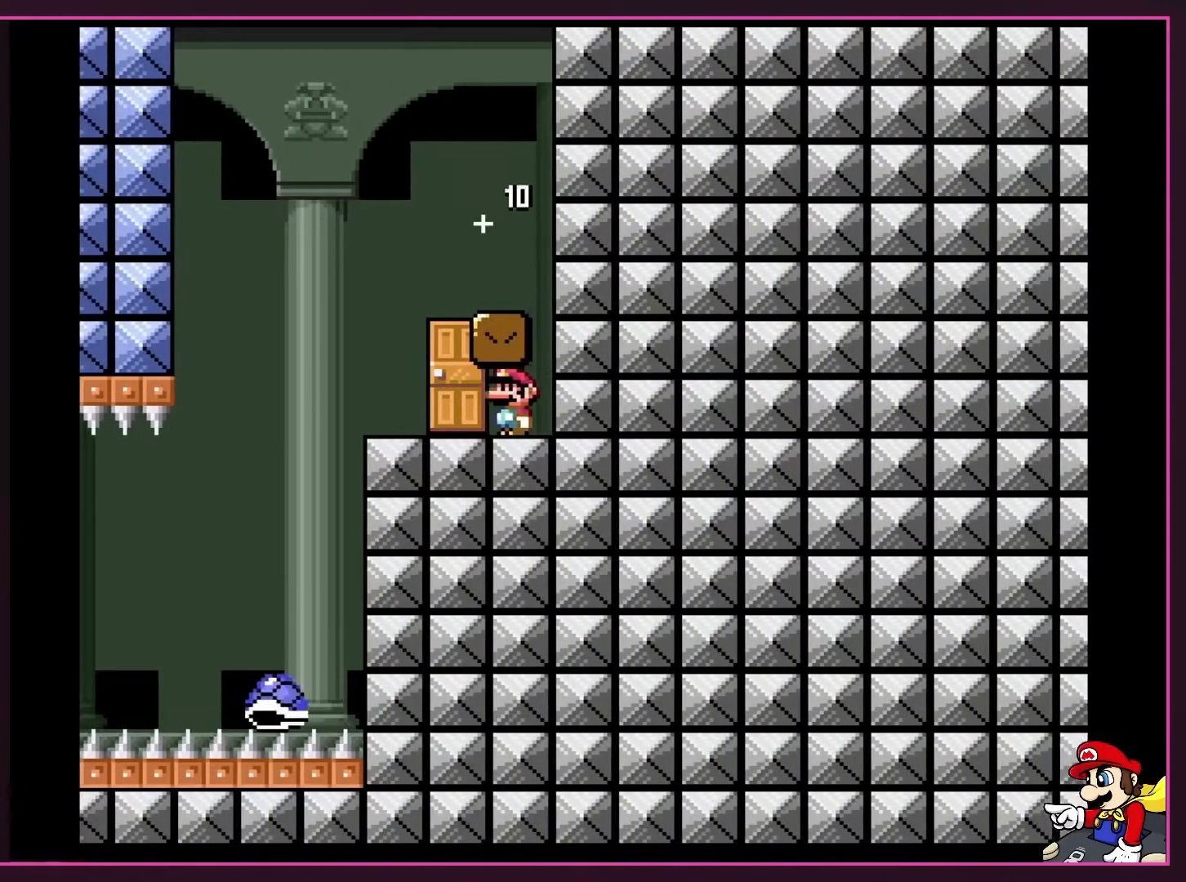
{"buttons": ["Y", "DPAD_UP"]}
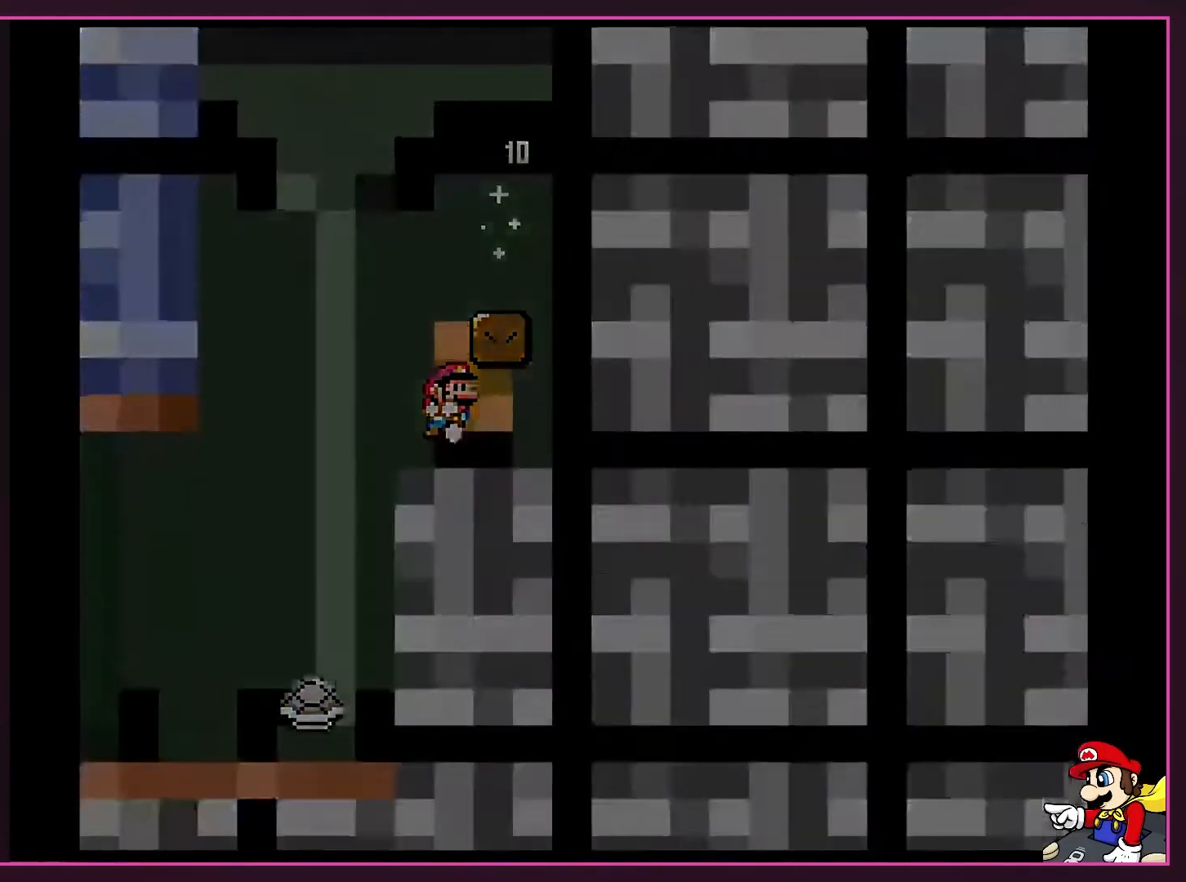
{"buttons": []}
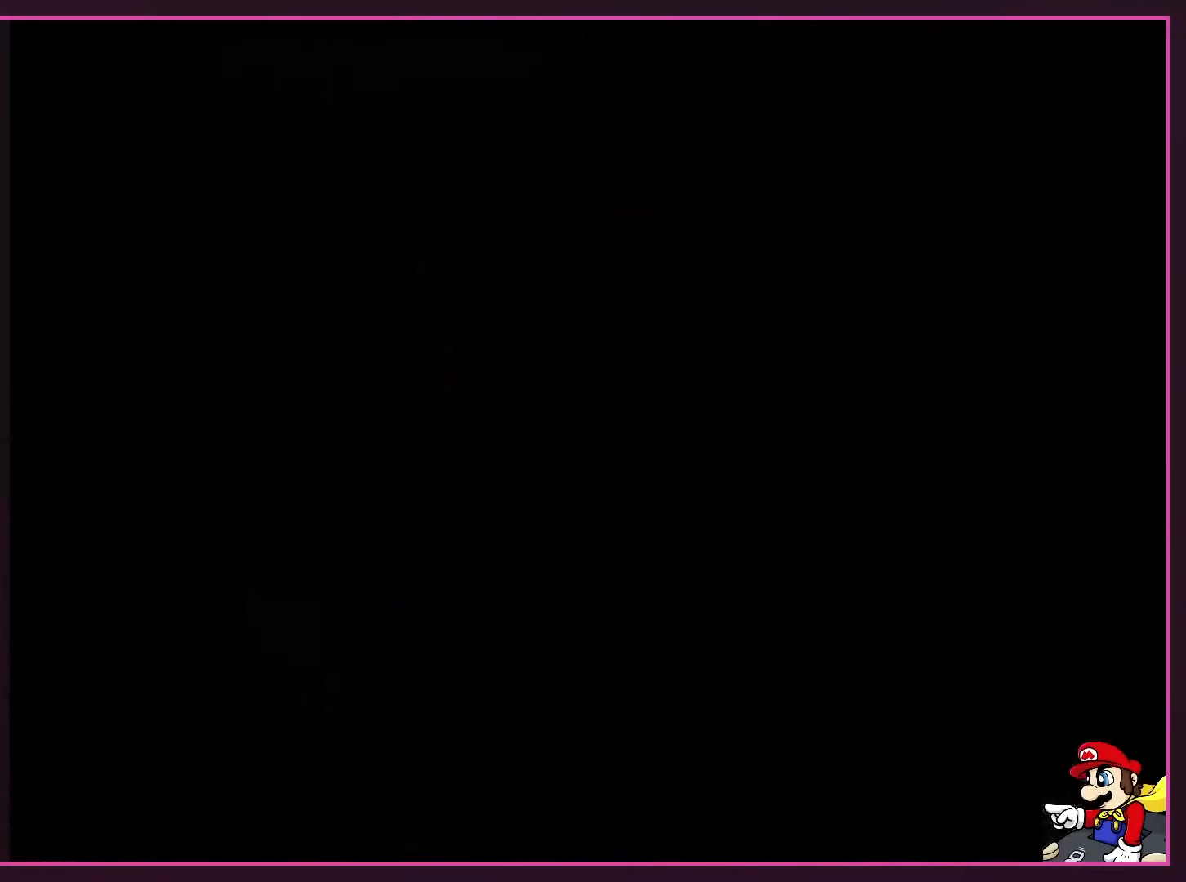
{"buttons": ["B", "Y"], "events": [[183, "B", "down"], [317, "Y", "down"]]}
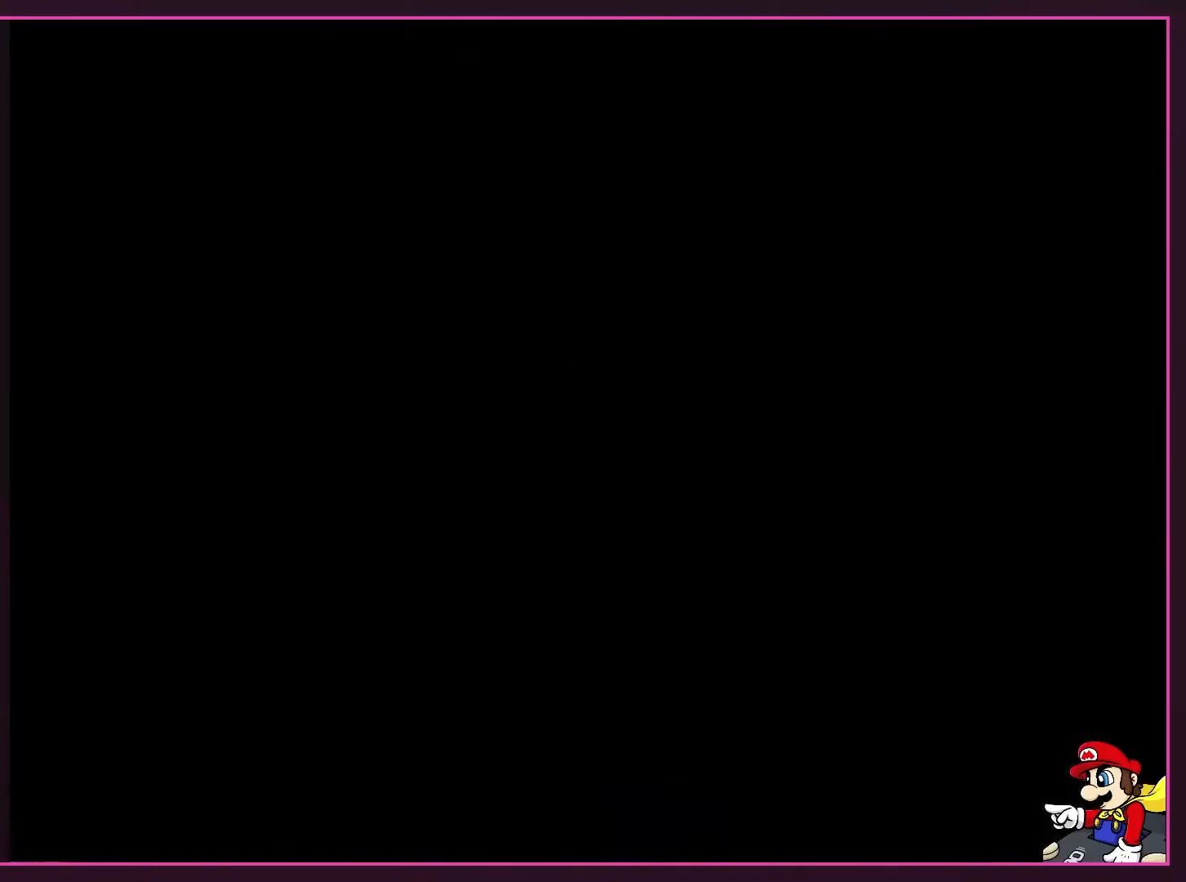
{"buttons": ["Y"], "events": [[300, "Y", "up"], [367, "Y", "down"], [483, "B", "up"]]}
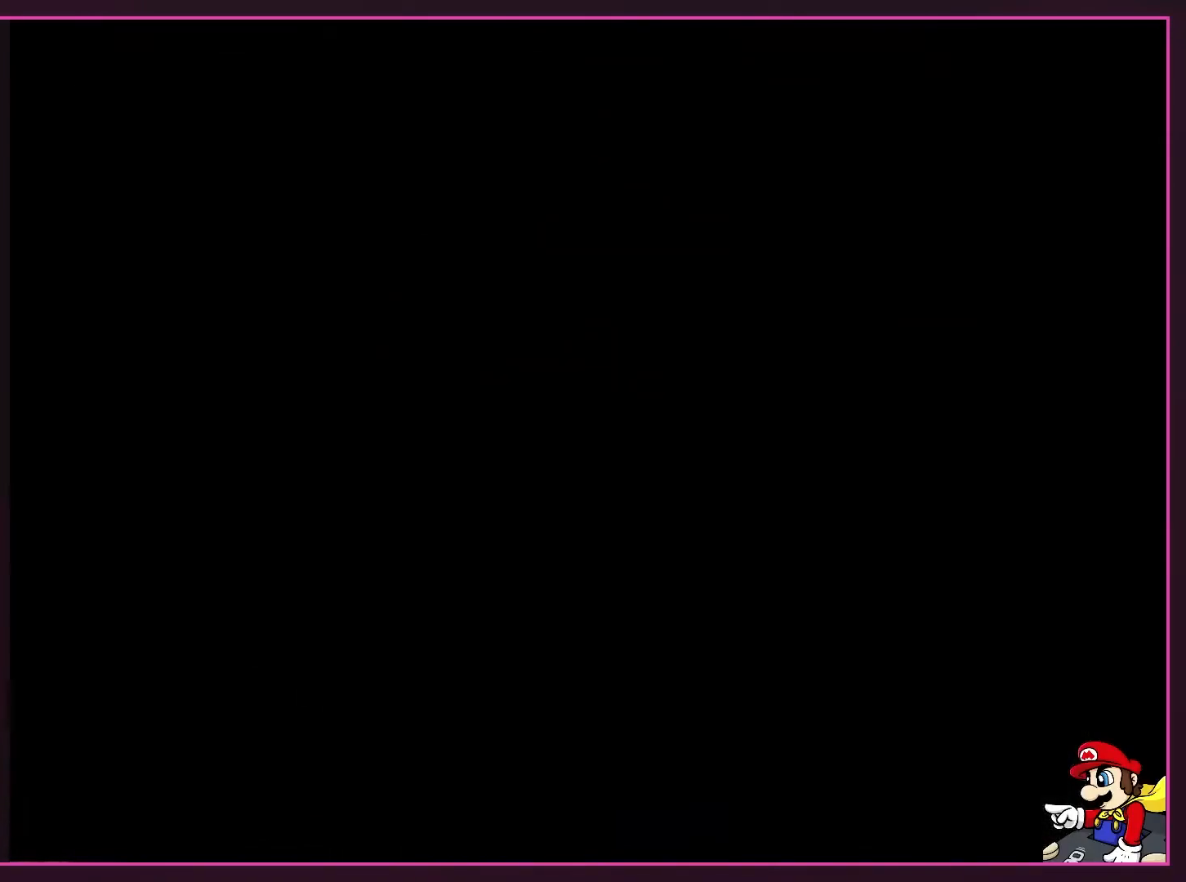
{"buttons": ["B", "Y"], "events": [[400, "B", "down"]]}
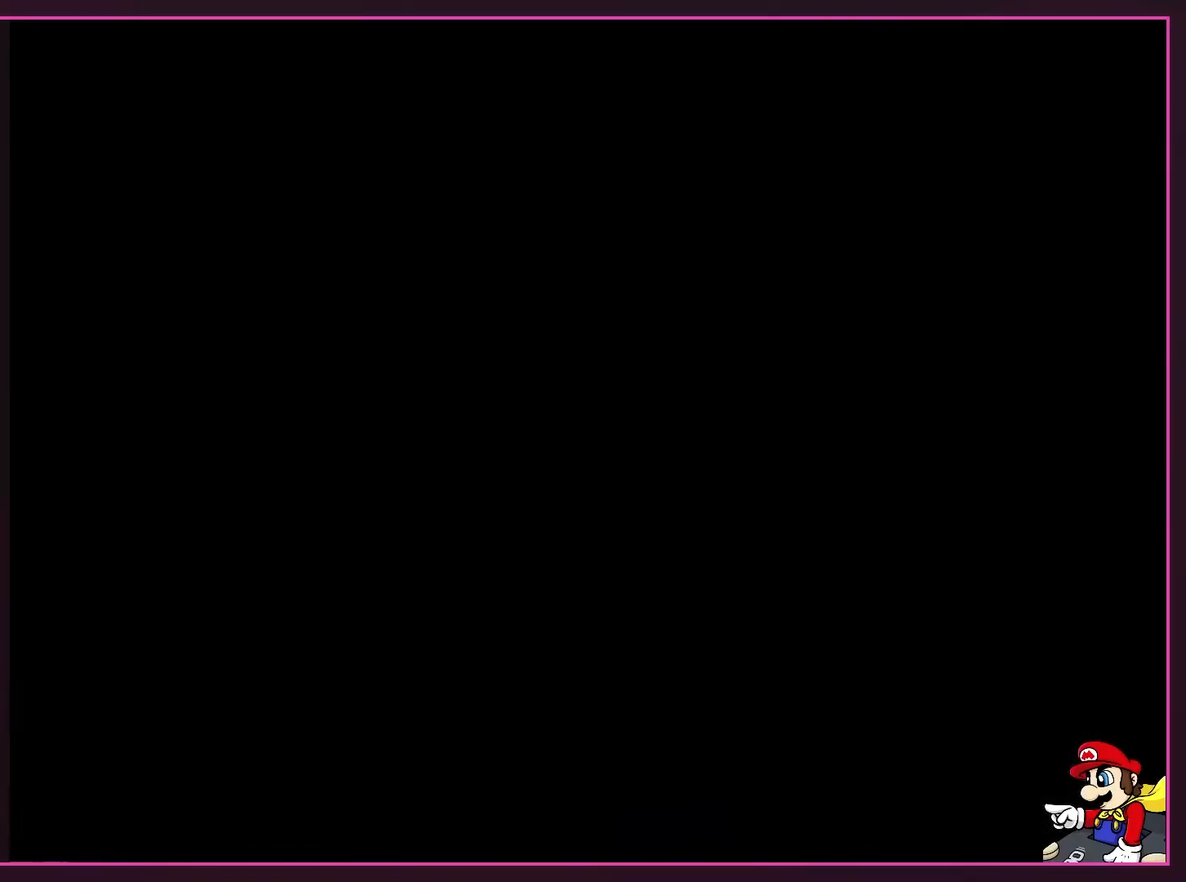
{"buttons": ["B", "Y"], "events": []}
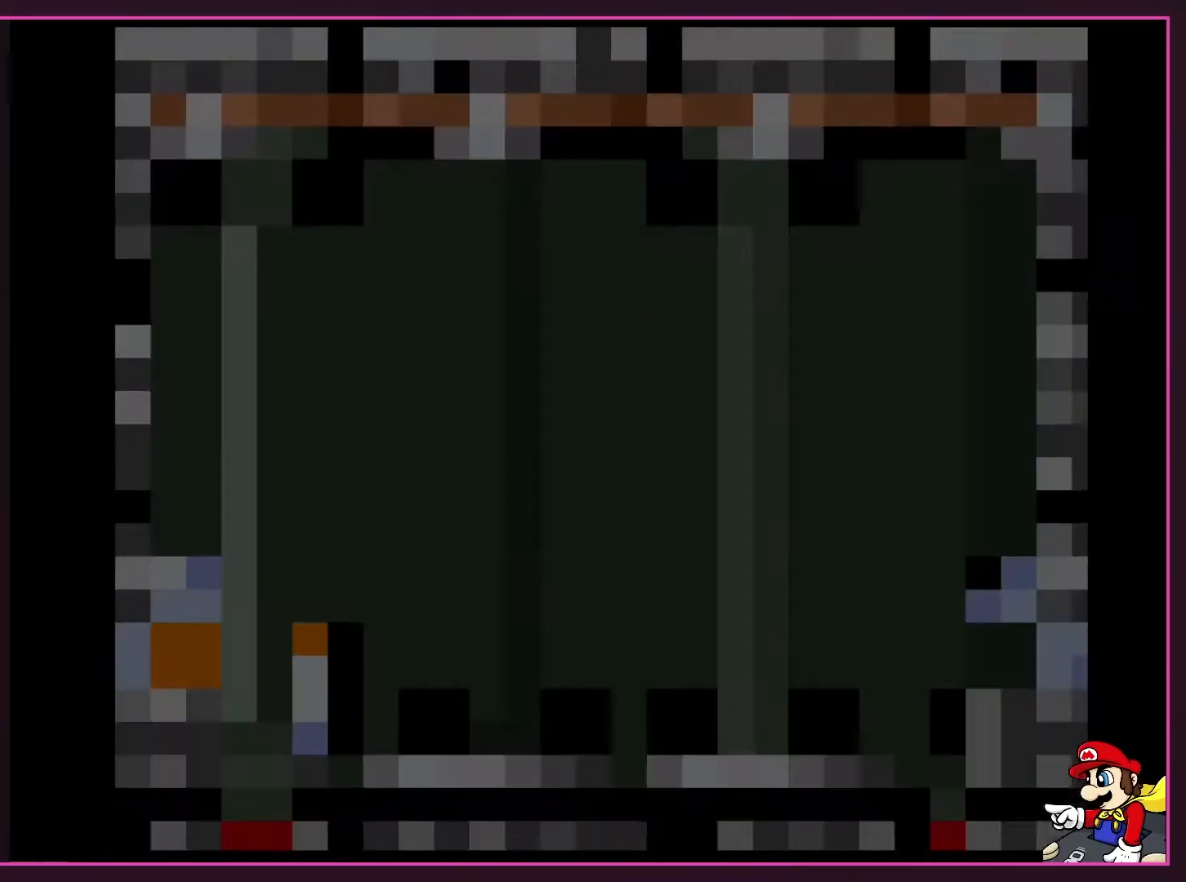
{"buttons": ["B", "Y"], "events": []}